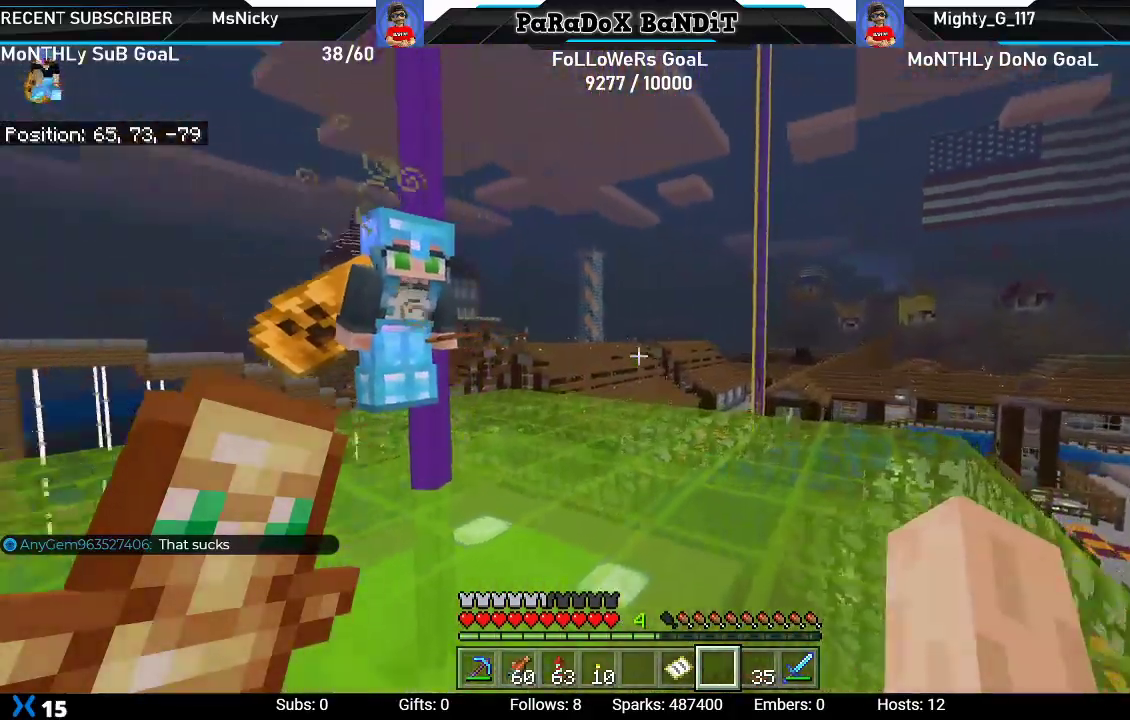
Gameplay with a controller (Xbox layout); each line is a JSON object with the inputs held at the frame after it (dt_ms = milliseconds from this image to that frame). "events" lists button and stick changes between this image and that frame as [ms after this image, input, new state], when the widget could be followed in between. Not read: L3.
{"dt_ms": 500, "buttons": [], "left_stick": "center", "right_stick": "down-left", "events": [[117, "right_stick", "down"], [167, "left_stick", "center"], [417, "right_stick", "down-left"]]}
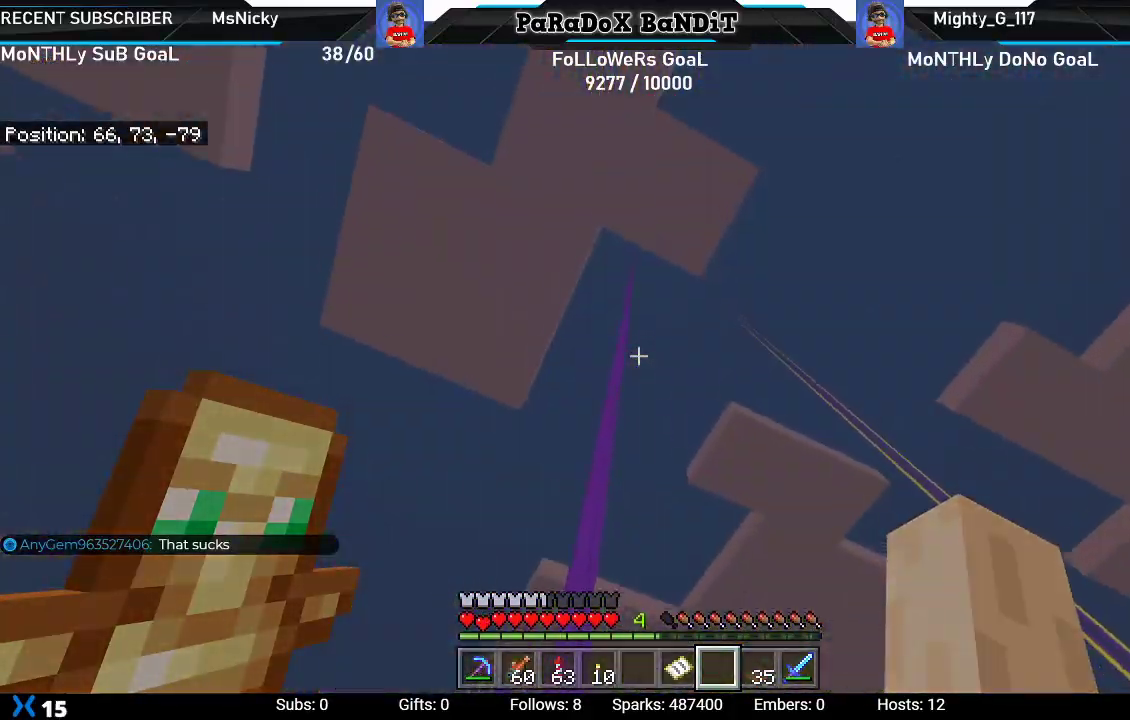
{"dt_ms": 500, "buttons": [], "left_stick": "center", "right_stick": "up-left", "events": [[167, "right_stick", "left"], [333, "right_stick", "up-left"]]}
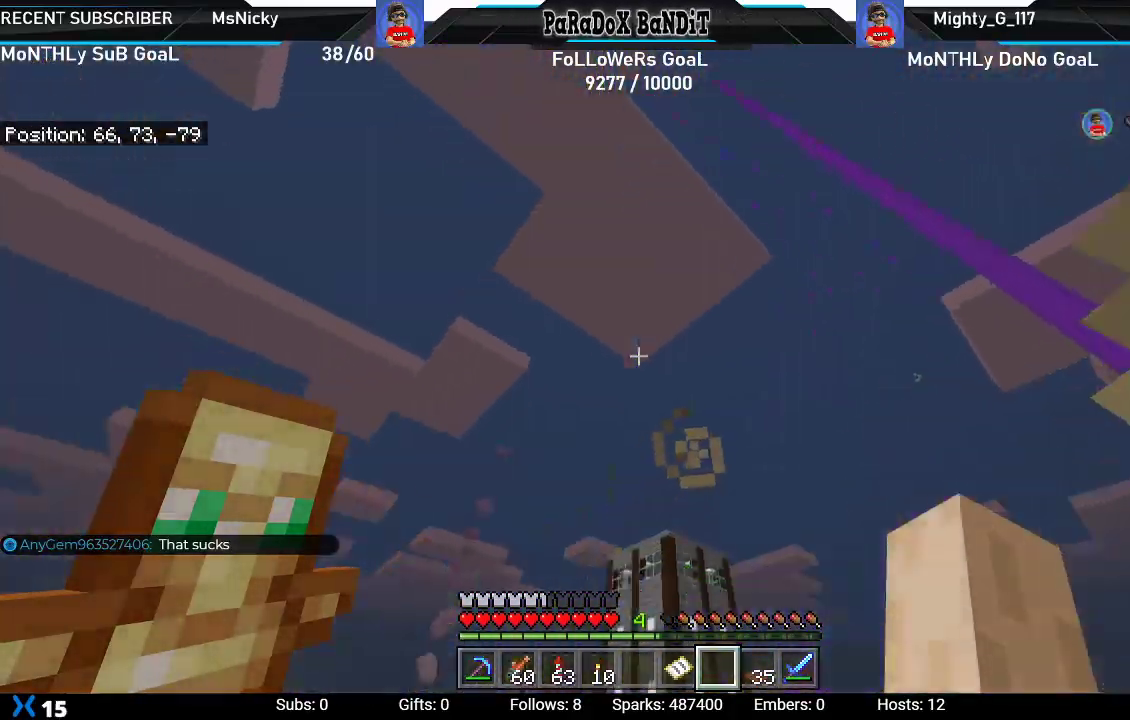
{"dt_ms": 500, "buttons": [], "left_stick": "center", "right_stick": "up", "events": [[117, "R1", "down"], [183, "right_stick", "up"], [233, "R1", "up"], [283, "R1", "down"], [417, "R1", "up"]]}
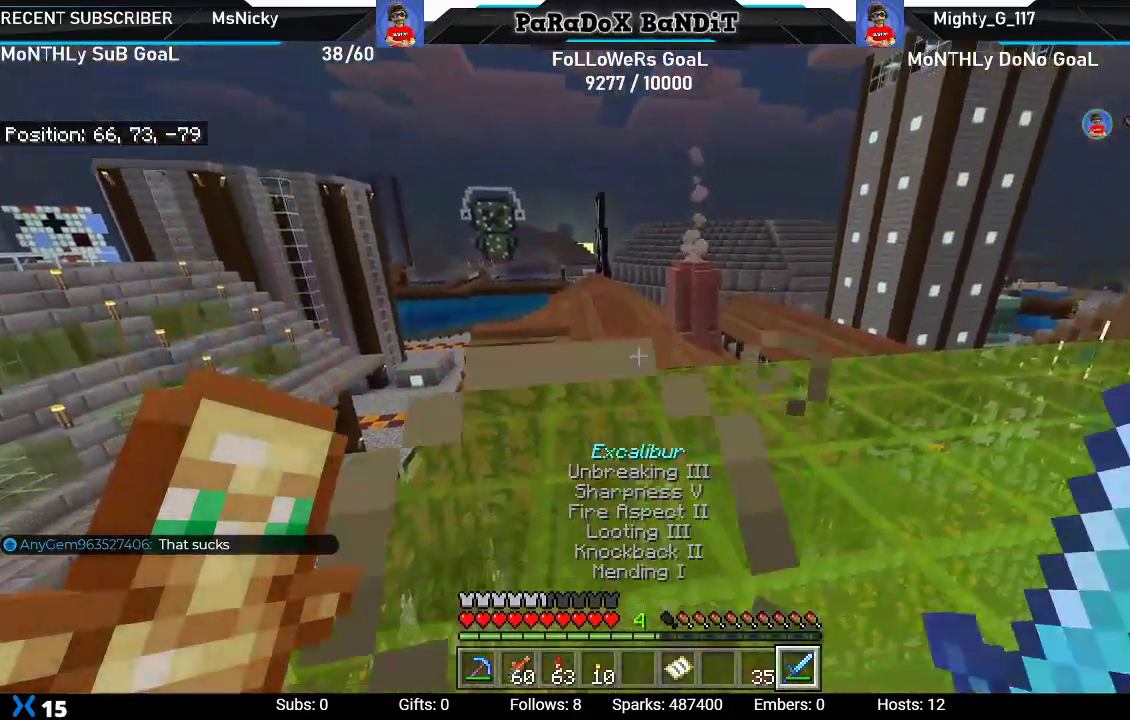
{"dt_ms": 500, "buttons": ["R1"], "left_stick": "center", "right_stick": "left", "events": [[50, "right_stick", "center"], [217, "R1", "down"], [233, "right_stick", "left"], [350, "R1", "up"], [417, "R1", "down"]]}
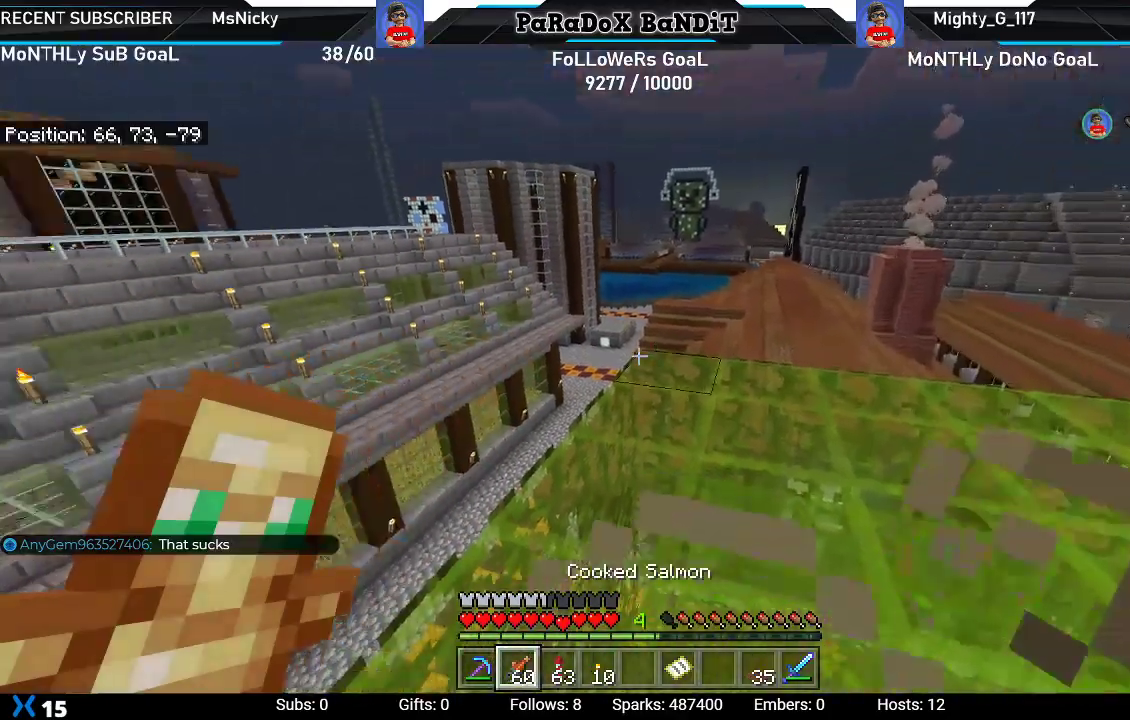
{"dt_ms": 500, "buttons": ["L2"], "left_stick": "up", "right_stick": "left", "events": [[33, "R1", "up"], [183, "L2", "down"], [350, "left_stick", "up"]]}
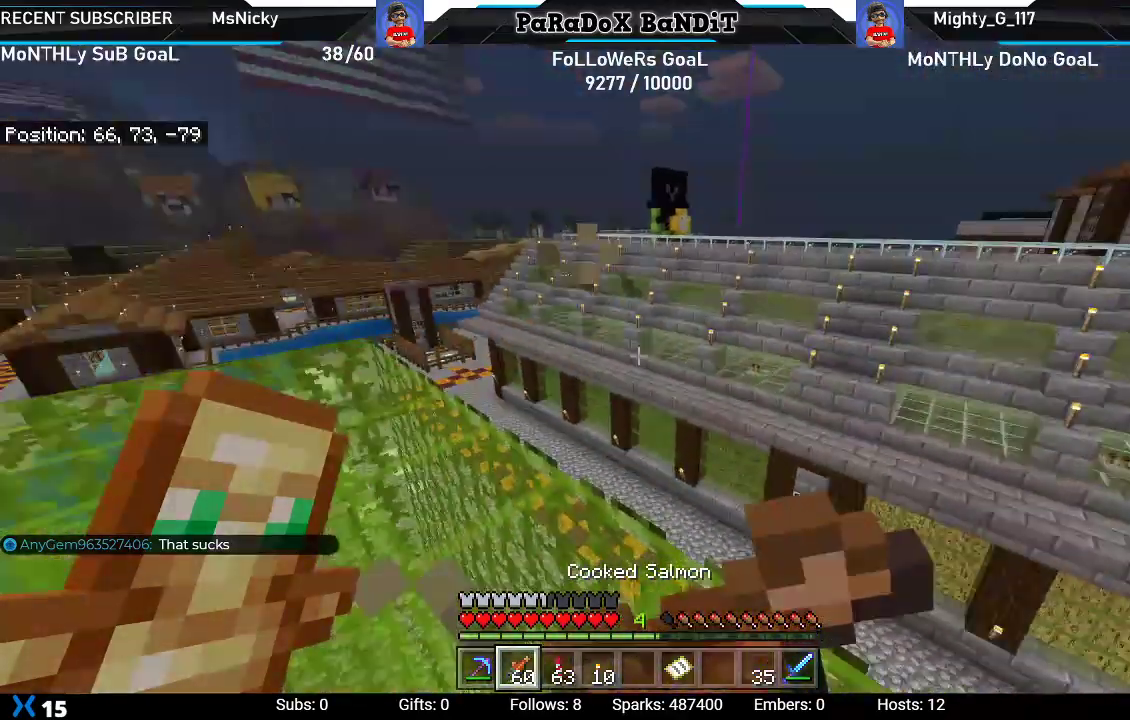
{"dt_ms": 500, "buttons": ["L2"], "left_stick": "up-left", "right_stick": "center", "events": [[100, "left_stick", "up-left"], [233, "right_stick", "center"]]}
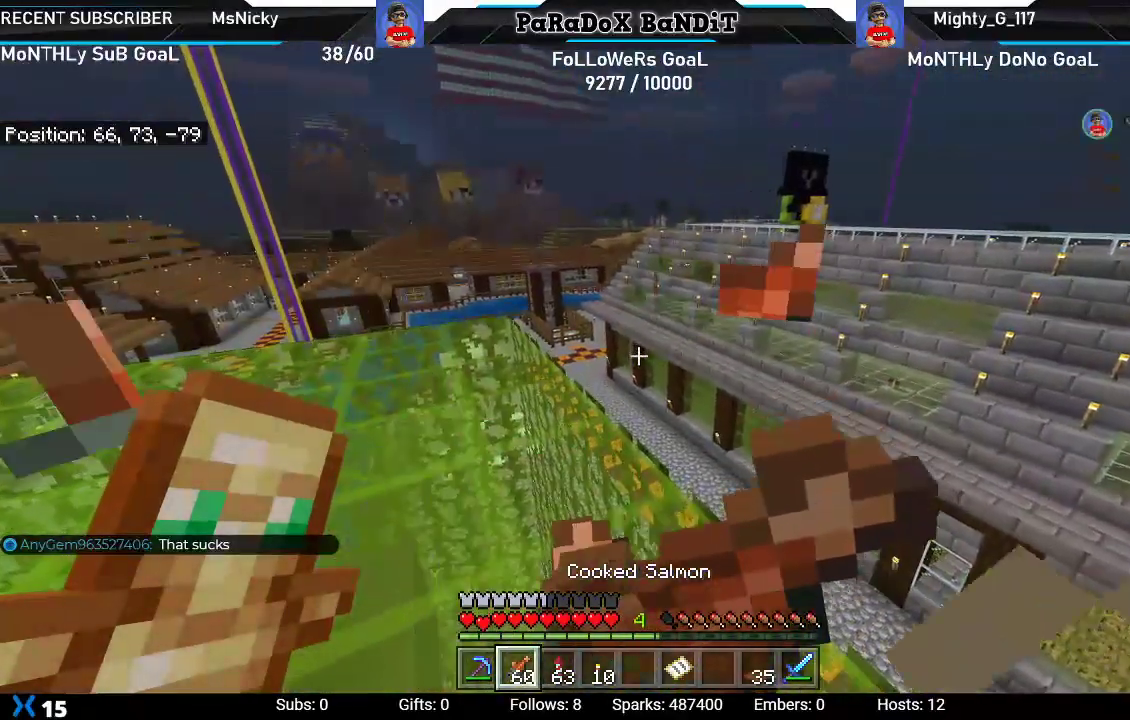
{"dt_ms": 500, "buttons": ["L2"], "left_stick": "up-left", "right_stick": "center", "events": []}
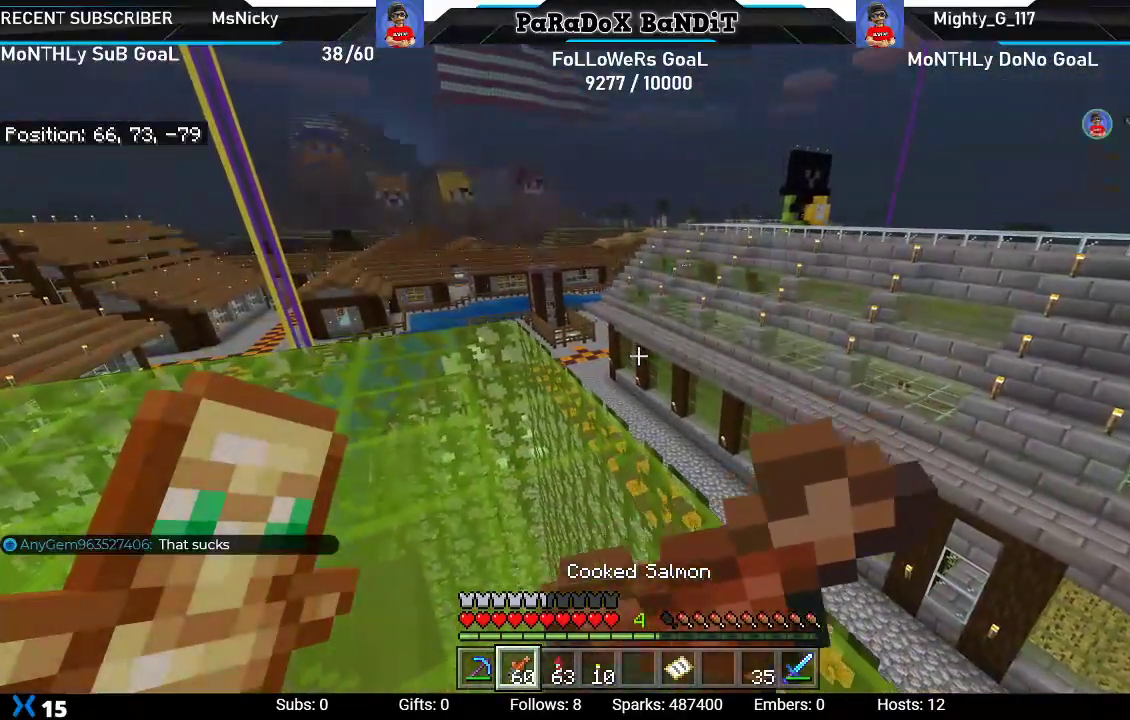
{"dt_ms": 500, "buttons": ["L2"], "left_stick": "up-left", "right_stick": "center", "events": []}
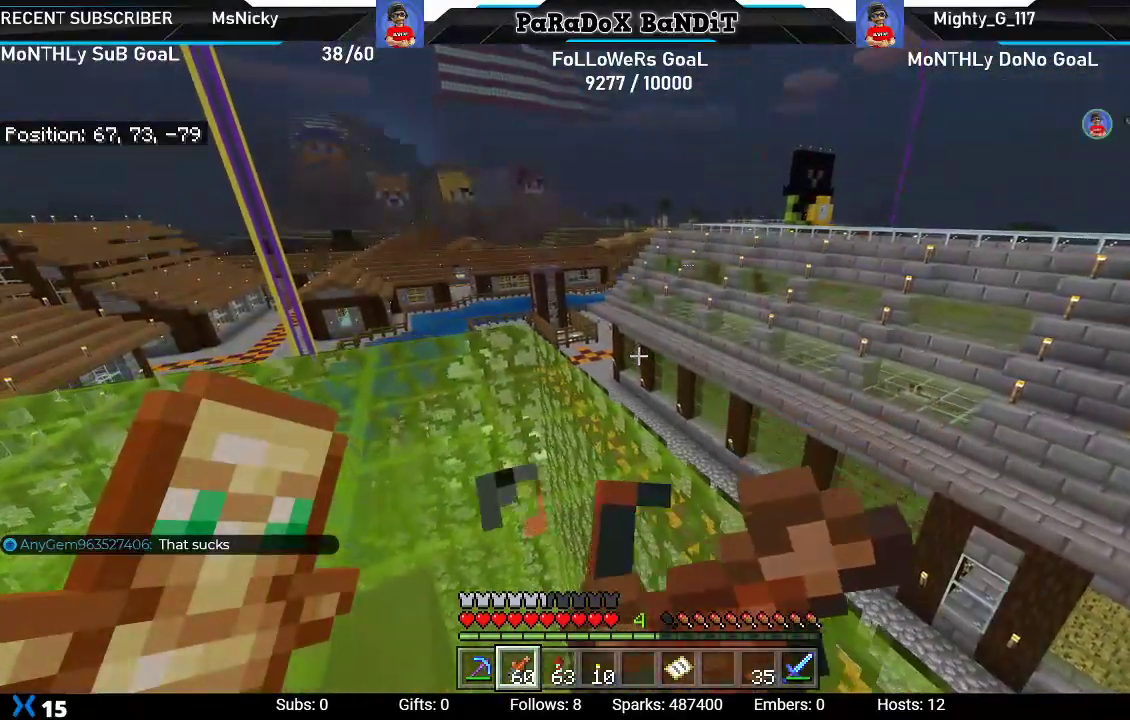
{"dt_ms": 500, "buttons": ["L2"], "left_stick": "up-left", "right_stick": "center", "events": []}
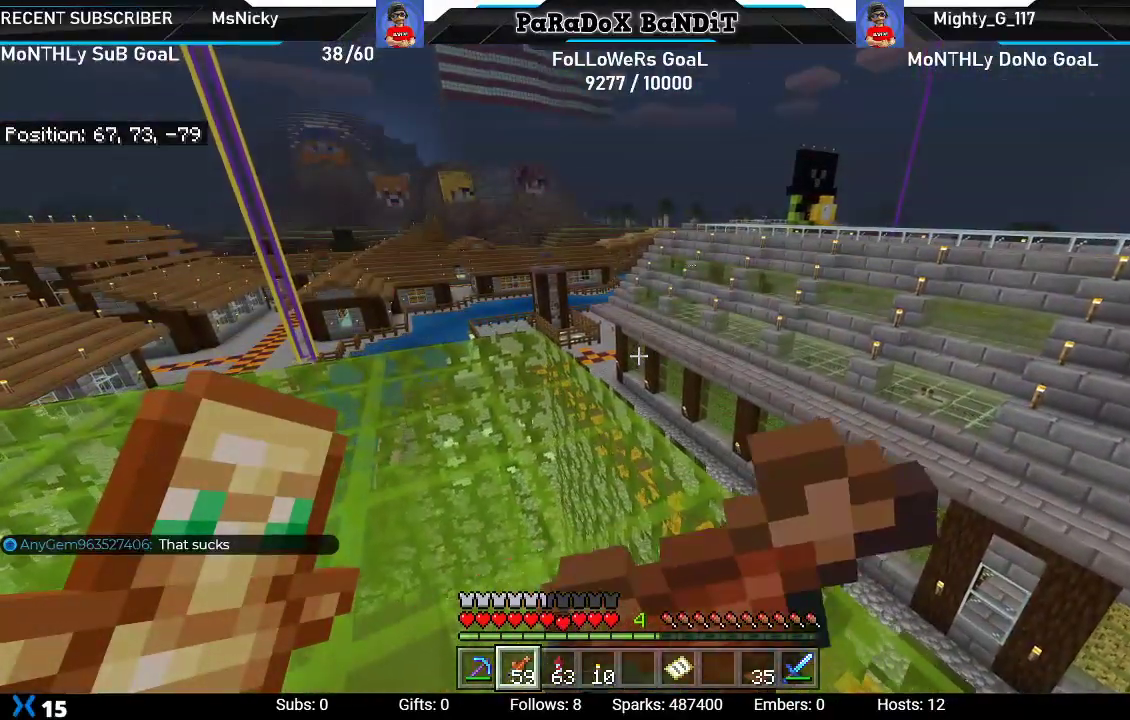
{"dt_ms": 500, "buttons": ["L2"], "left_stick": "up-left", "right_stick": "center", "events": []}
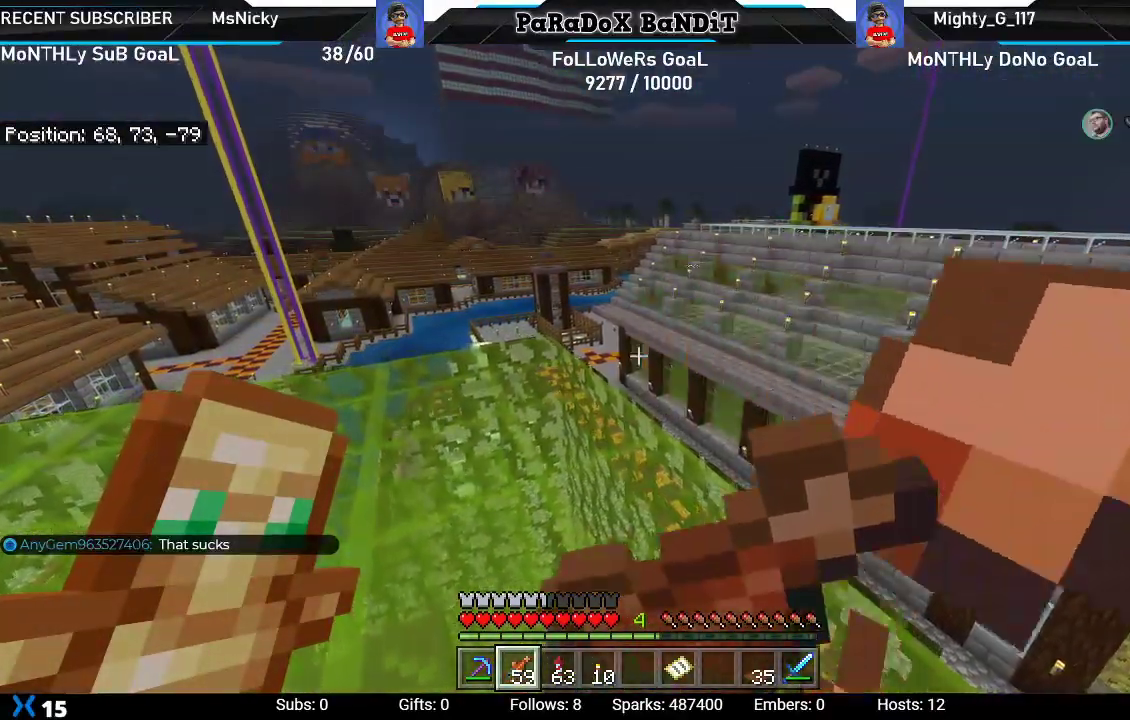
{"dt_ms": 500, "buttons": ["L2"], "left_stick": "up-left", "right_stick": "center", "events": []}
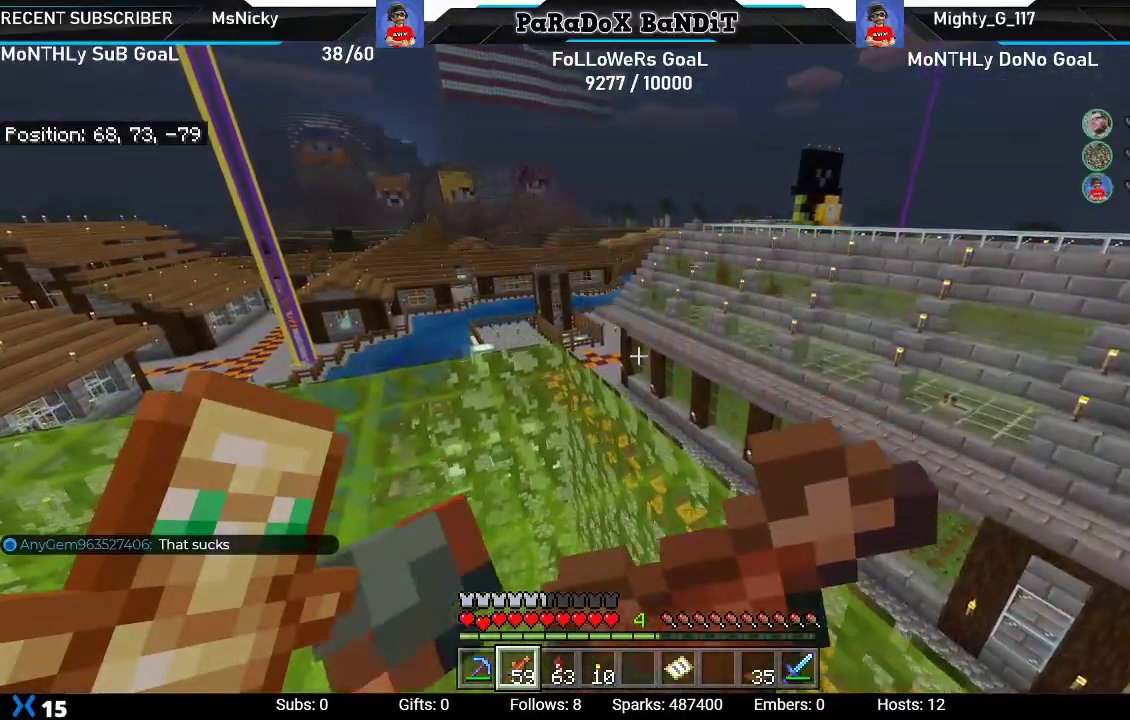
{"dt_ms": 500, "buttons": ["L2"], "left_stick": "down-left", "right_stick": "right", "events": [[250, "left_stick", "center"], [317, "left_stick", "down-left"], [433, "right_stick", "right"]]}
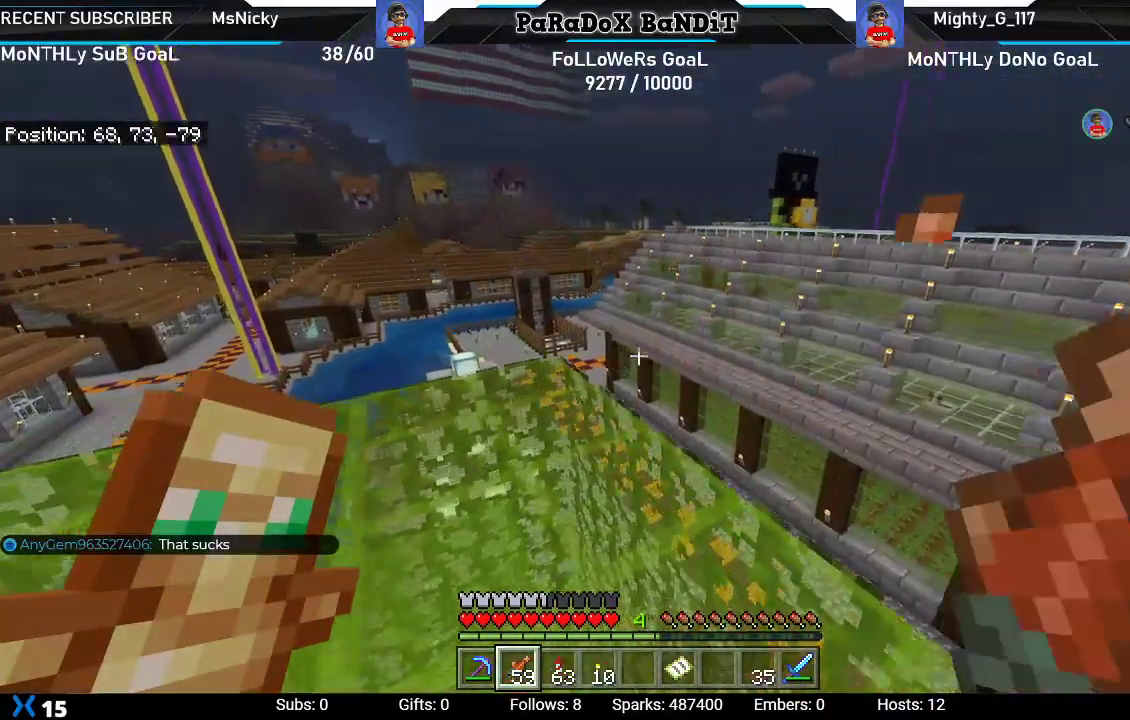
{"dt_ms": 500, "buttons": [], "left_stick": "up-left", "right_stick": "right", "events": [[150, "right_stick", "center"], [250, "left_stick", "left"], [367, "L2", "up"], [400, "right_stick", "right"], [467, "left_stick", "up-left"]]}
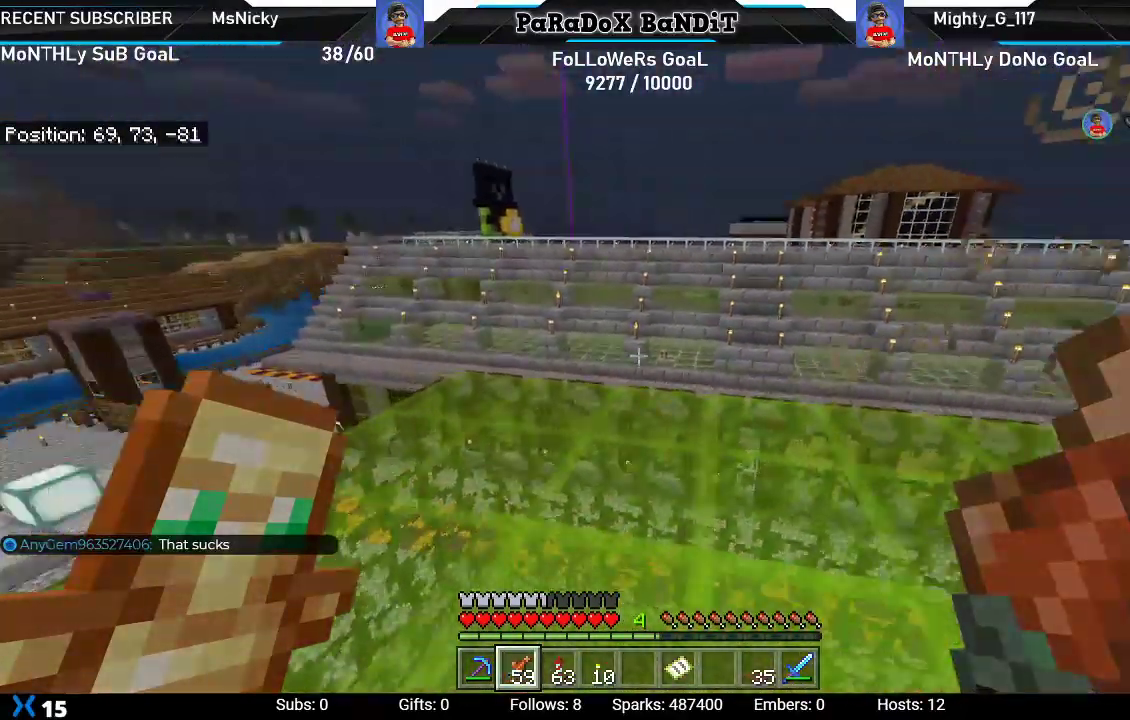
{"dt_ms": 500, "buttons": [], "left_stick": "center", "right_stick": "down-right", "events": [[50, "right_stick", "center"], [200, "left_stick", "center"], [267, "right_stick", "right"], [317, "left_stick", "up"], [400, "right_stick", "down-right"], [467, "left_stick", "center"]]}
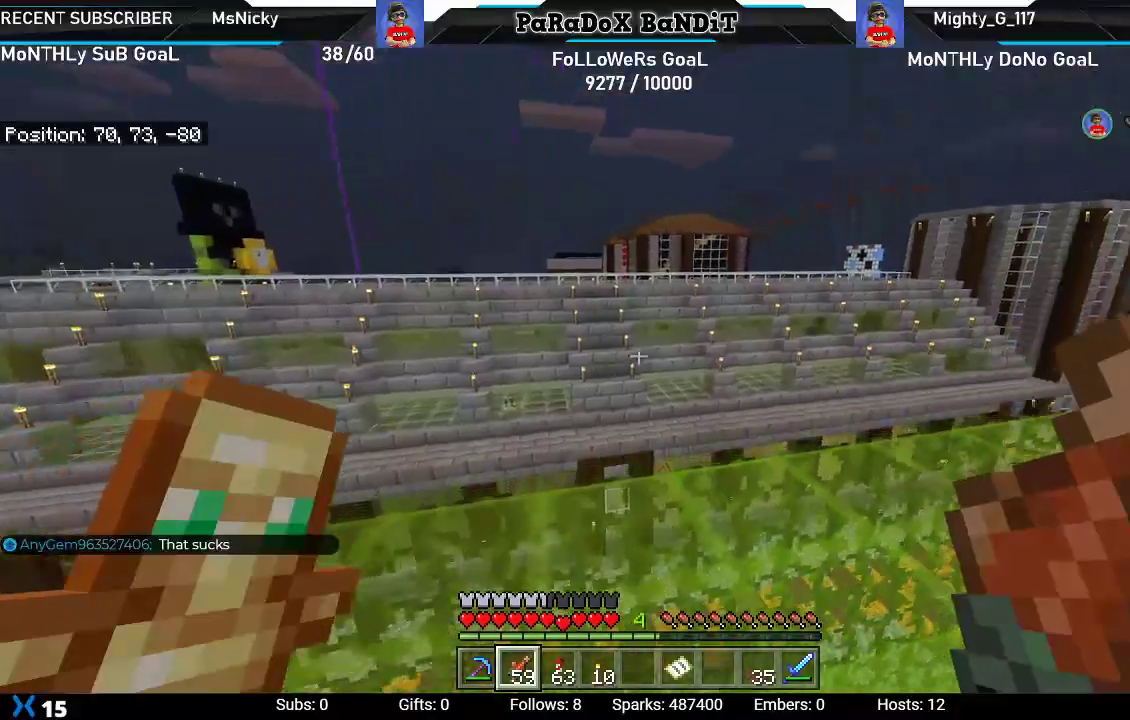
{"dt_ms": 500, "buttons": ["A"], "left_stick": "up", "right_stick": "center", "events": [[17, "left_stick", "up"], [167, "right_stick", "center"], [483, "A", "down"]]}
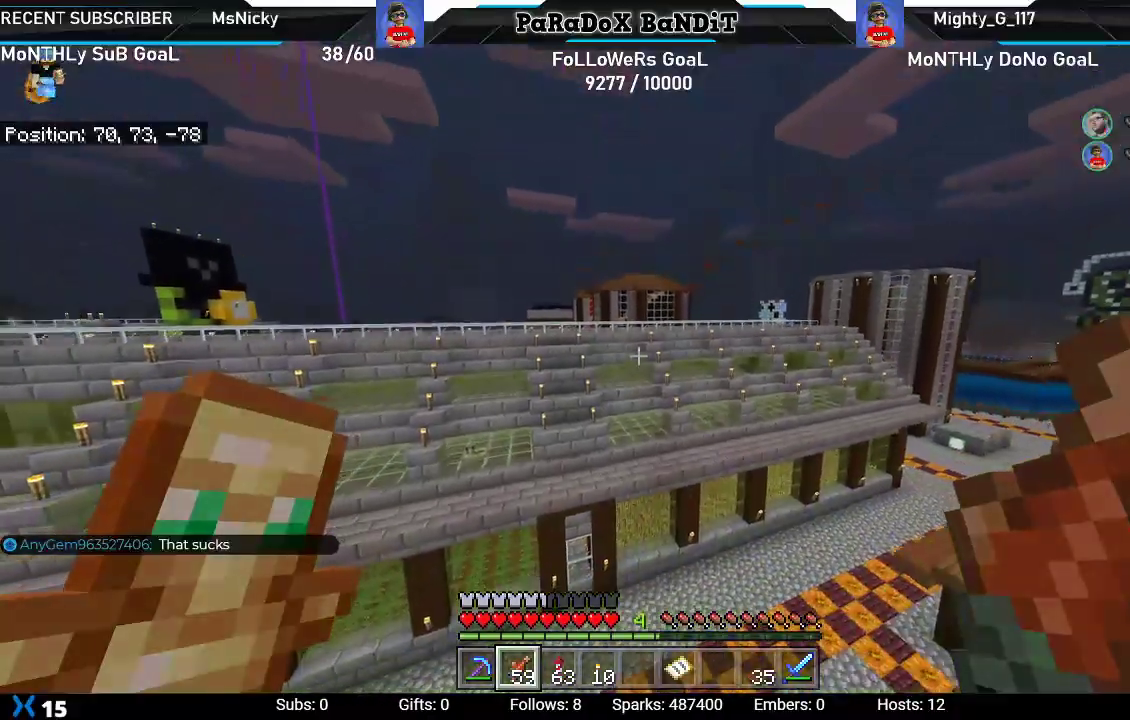
{"dt_ms": 500, "buttons": [], "left_stick": "up", "right_stick": "center", "events": [[217, "A", "up"], [350, "A", "down"], [483, "A", "up"]]}
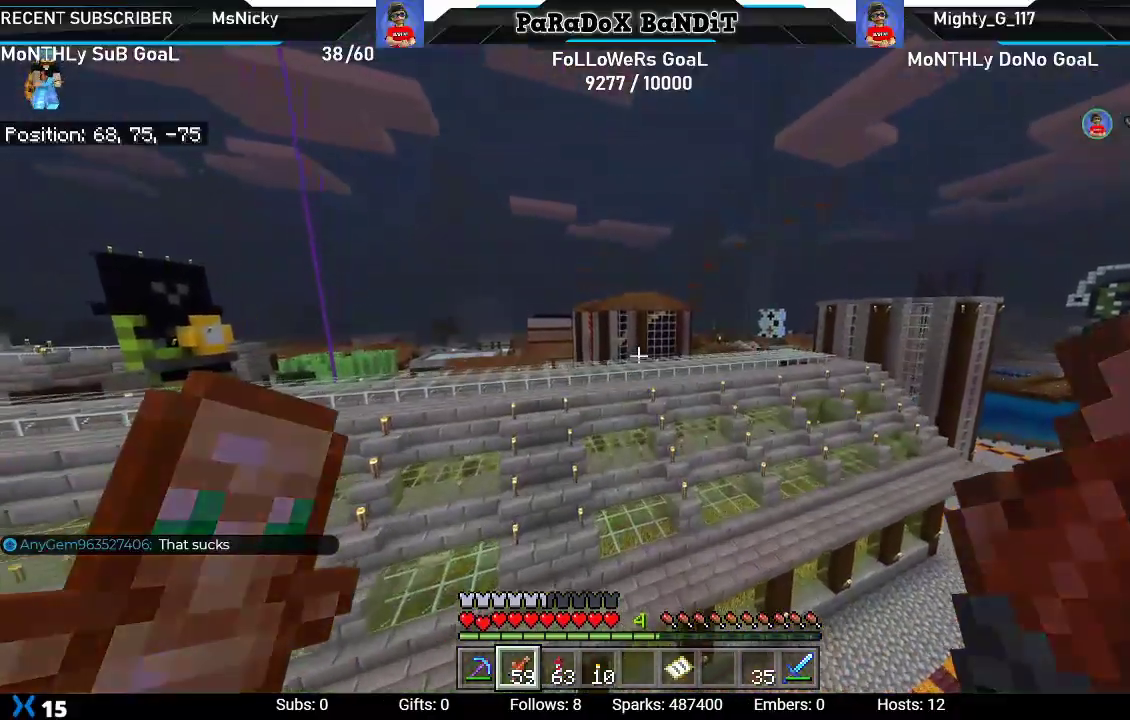
{"dt_ms": 500, "buttons": [], "left_stick": "up", "right_stick": "center", "events": [[67, "A", "down"], [200, "A", "up"], [300, "right_stick", "left"], [483, "right_stick", "center"]]}
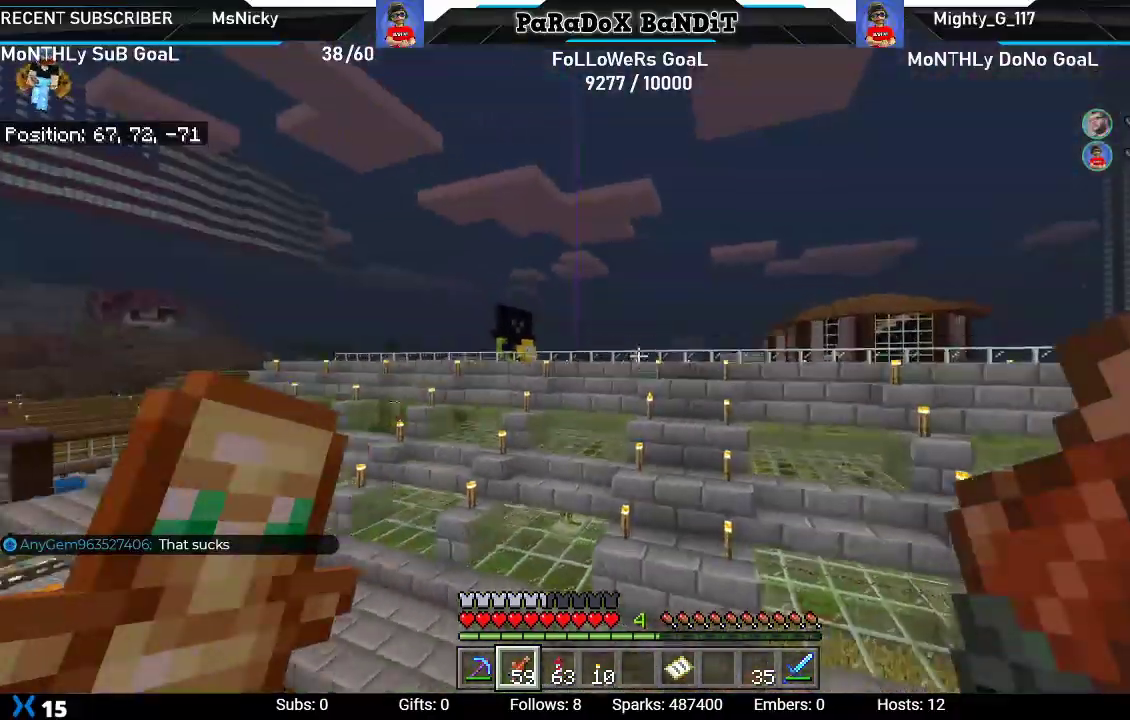
{"dt_ms": 500, "buttons": [], "left_stick": "up", "right_stick": "center", "events": []}
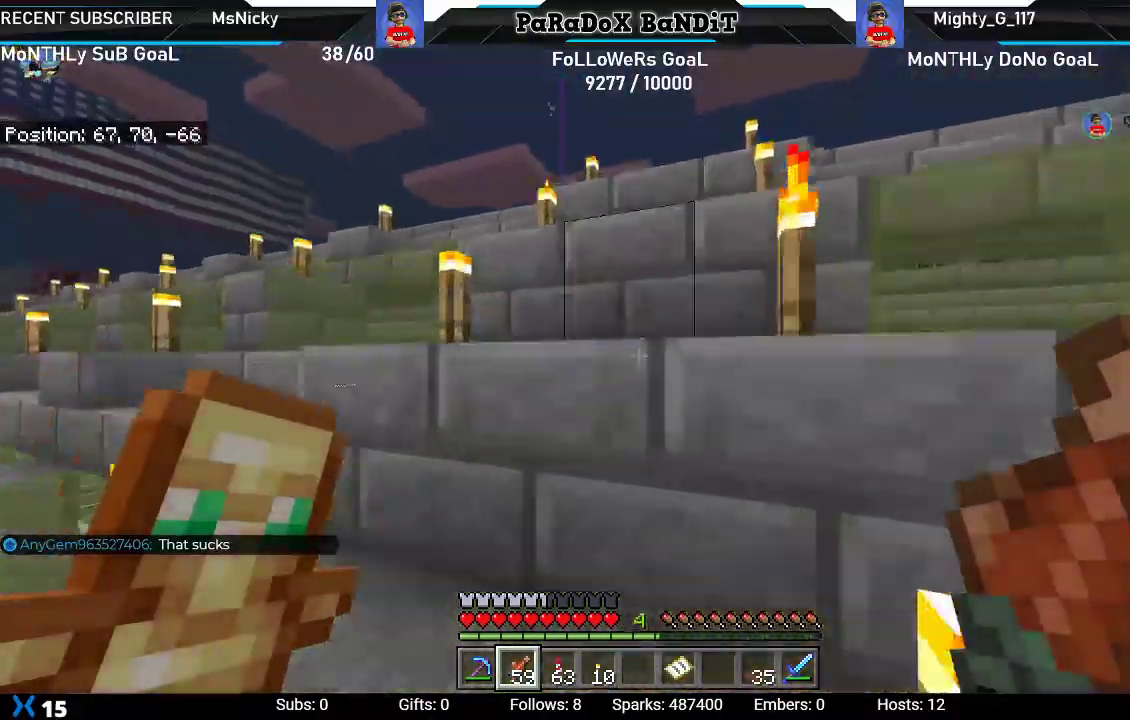
{"dt_ms": 500, "buttons": ["A"], "left_stick": "up", "right_stick": "center", "events": [[67, "A", "down"], [83, "left_stick", "center"], [233, "left_stick", "up"]]}
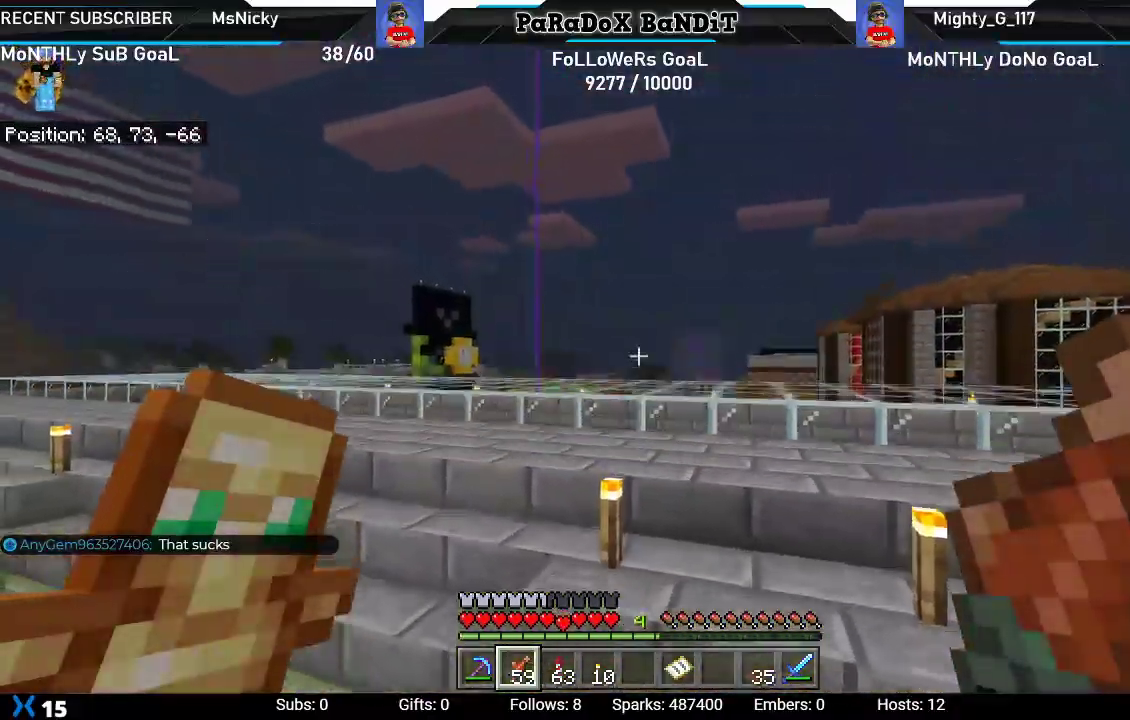
{"dt_ms": 1000, "buttons": [], "left_stick": "up", "right_stick": "center"}
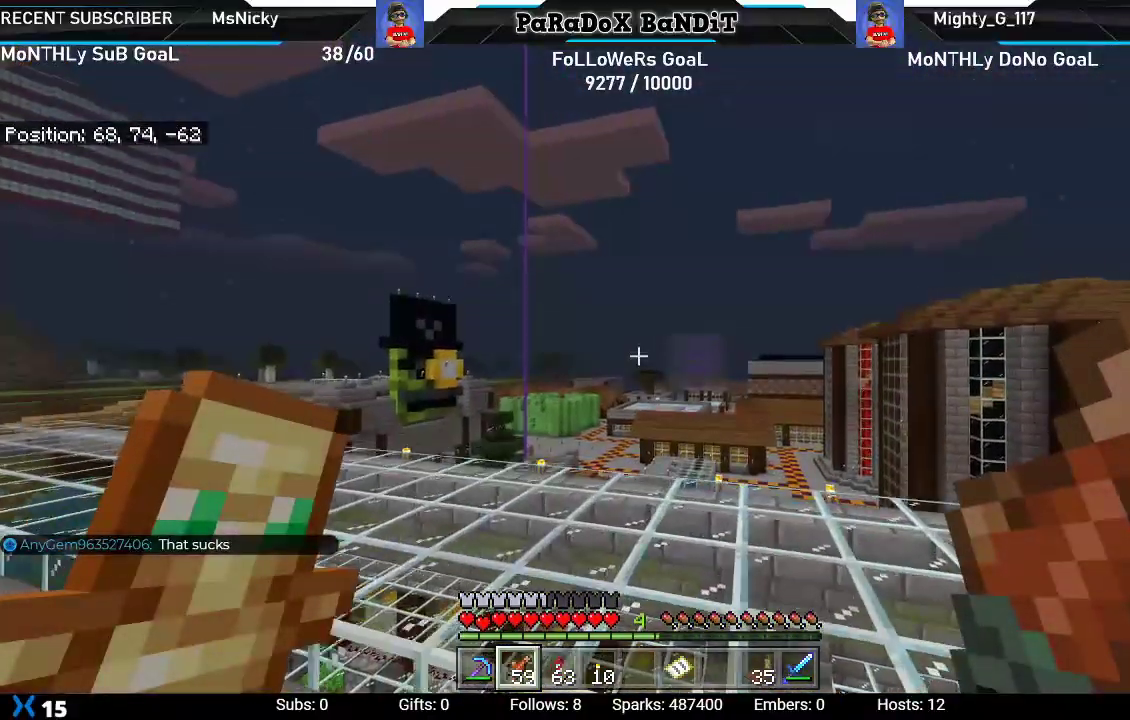
{"dt_ms": 500, "buttons": [], "left_stick": "up", "right_stick": "center"}
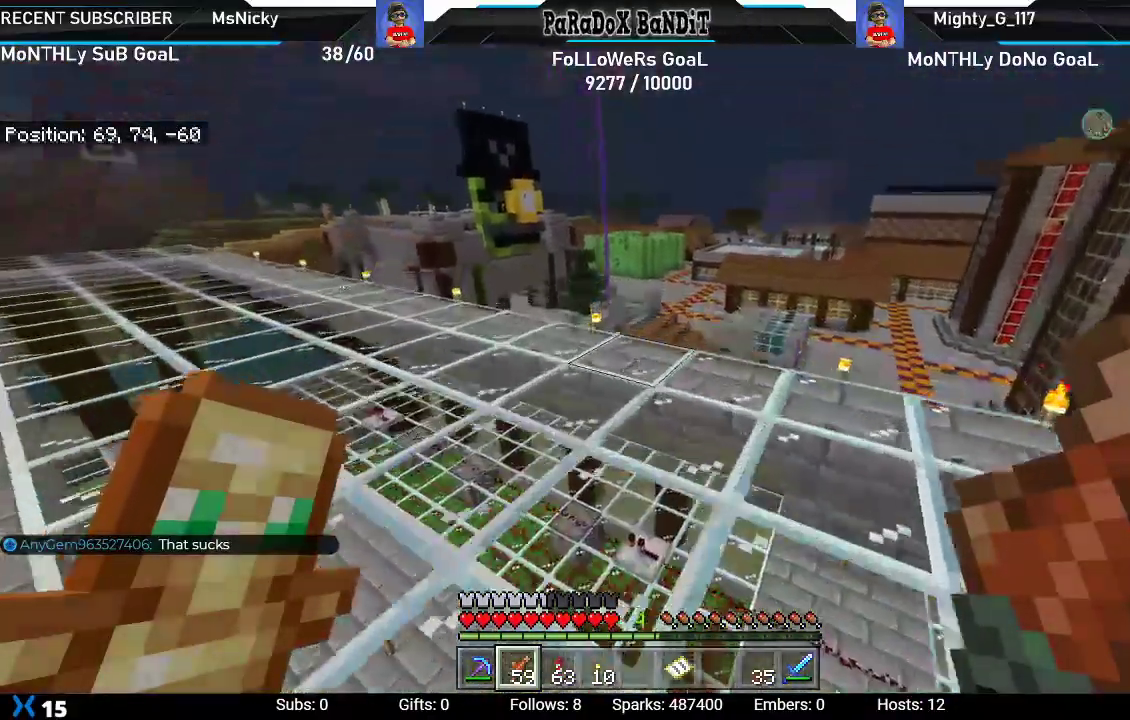
{"dt_ms": 500, "buttons": [], "left_stick": "up", "right_stick": "center"}
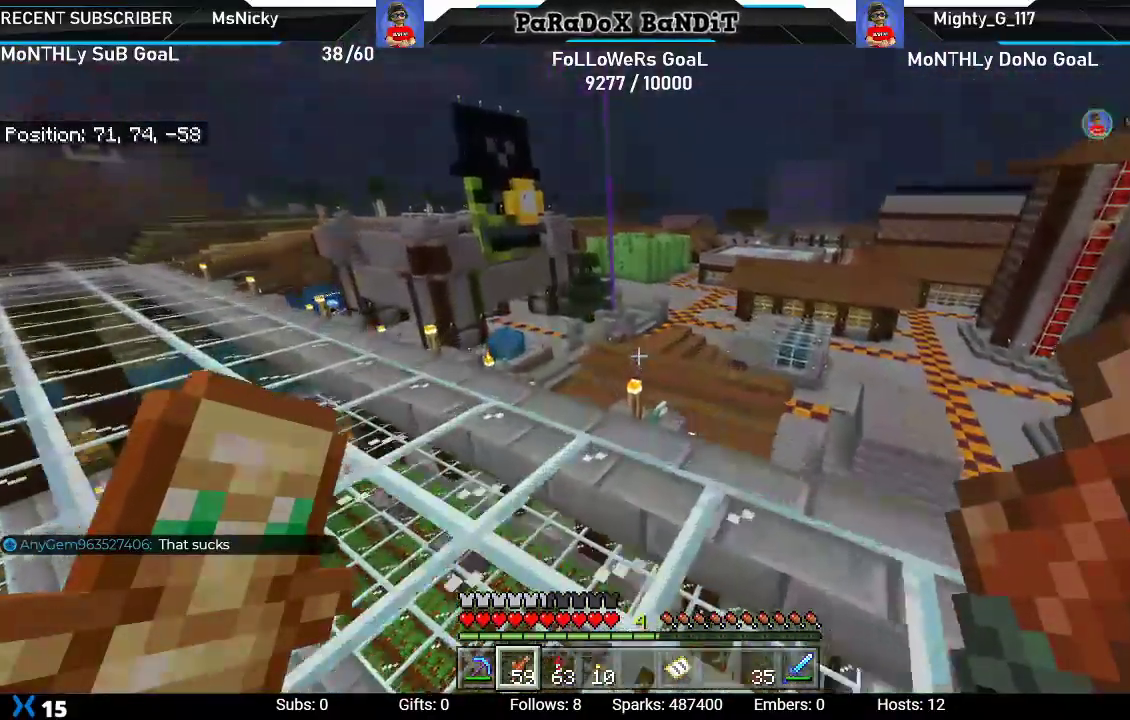
{"dt_ms": 500, "buttons": [], "left_stick": "up", "right_stick": "center", "events": [[267, "right_stick", "up-right"], [433, "right_stick", "center"]]}